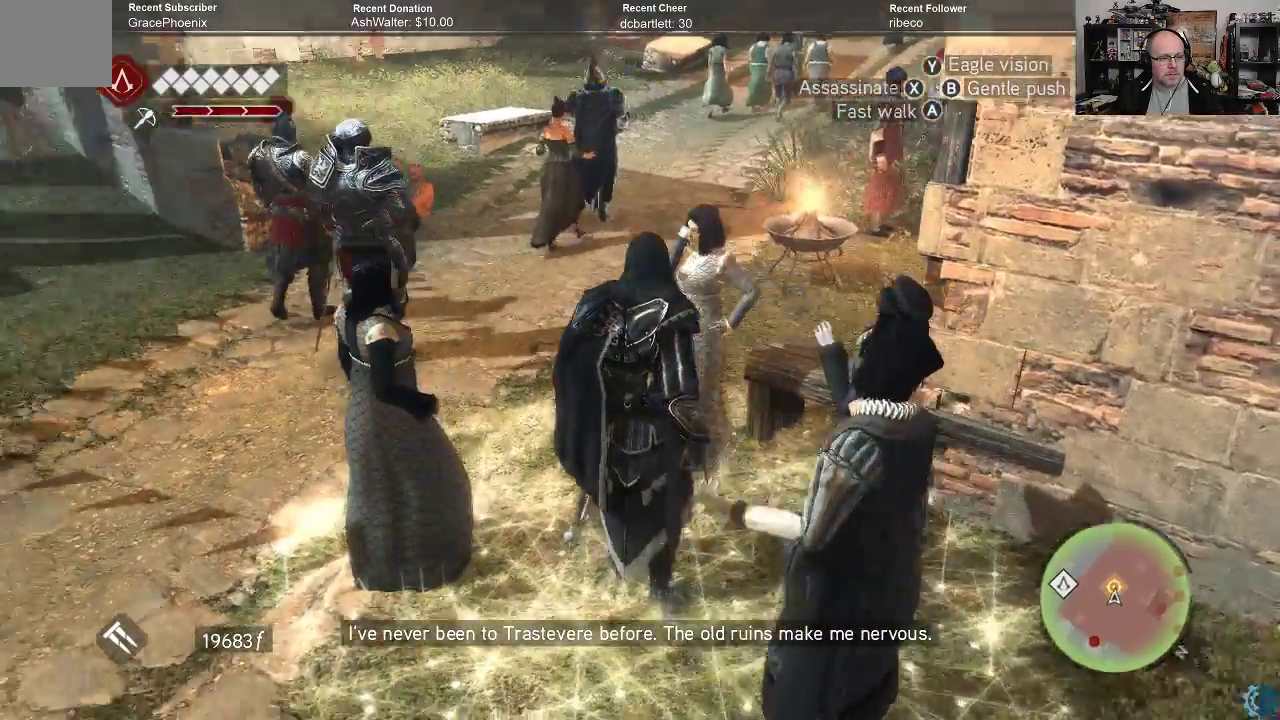
Gameplay with a controller (Xbox layout); each line is a JSON object with the inputs held at the frame after it. "events" lists button and stick changes between this image and that frame as [ms after this image, input, new state], when the widget could be followed in between.
{"buttons": [], "left_stick": "center", "right_stick": "center", "events": [[133, "right_stick", "center"]]}
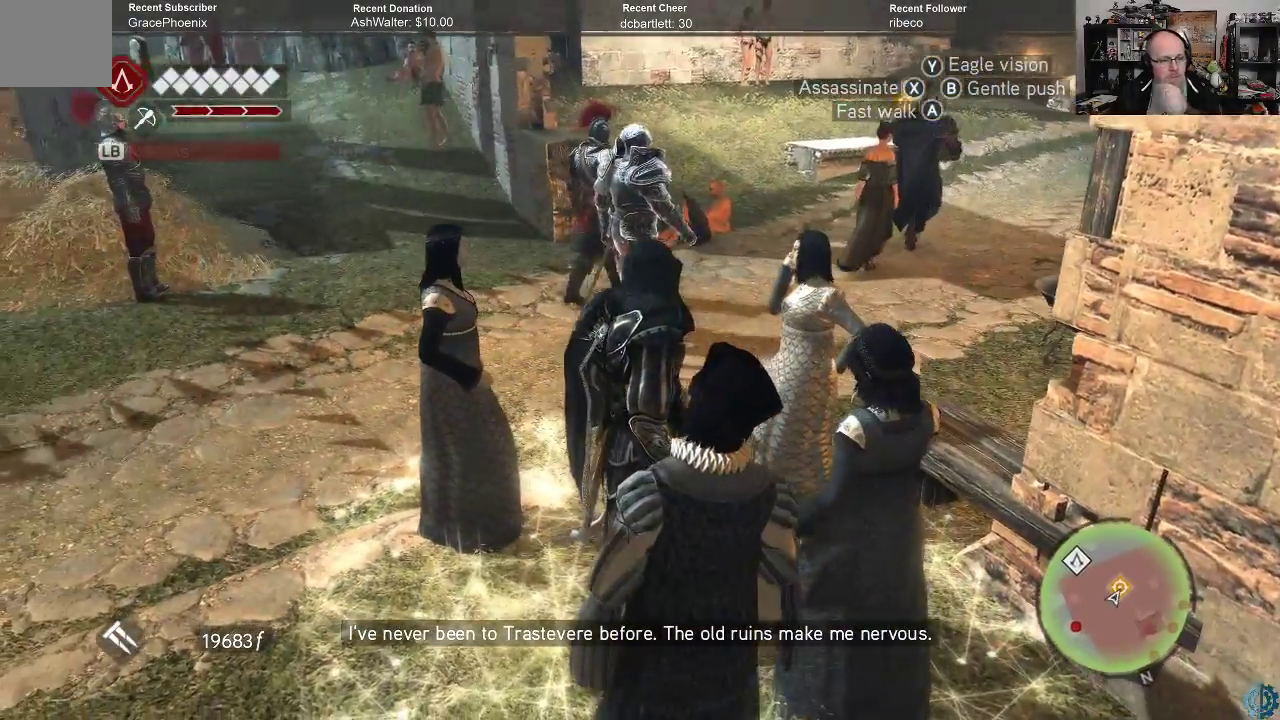
{"buttons": [], "left_stick": "center", "right_stick": "up-left", "events": [[367, "right_stick", "up-left"]]}
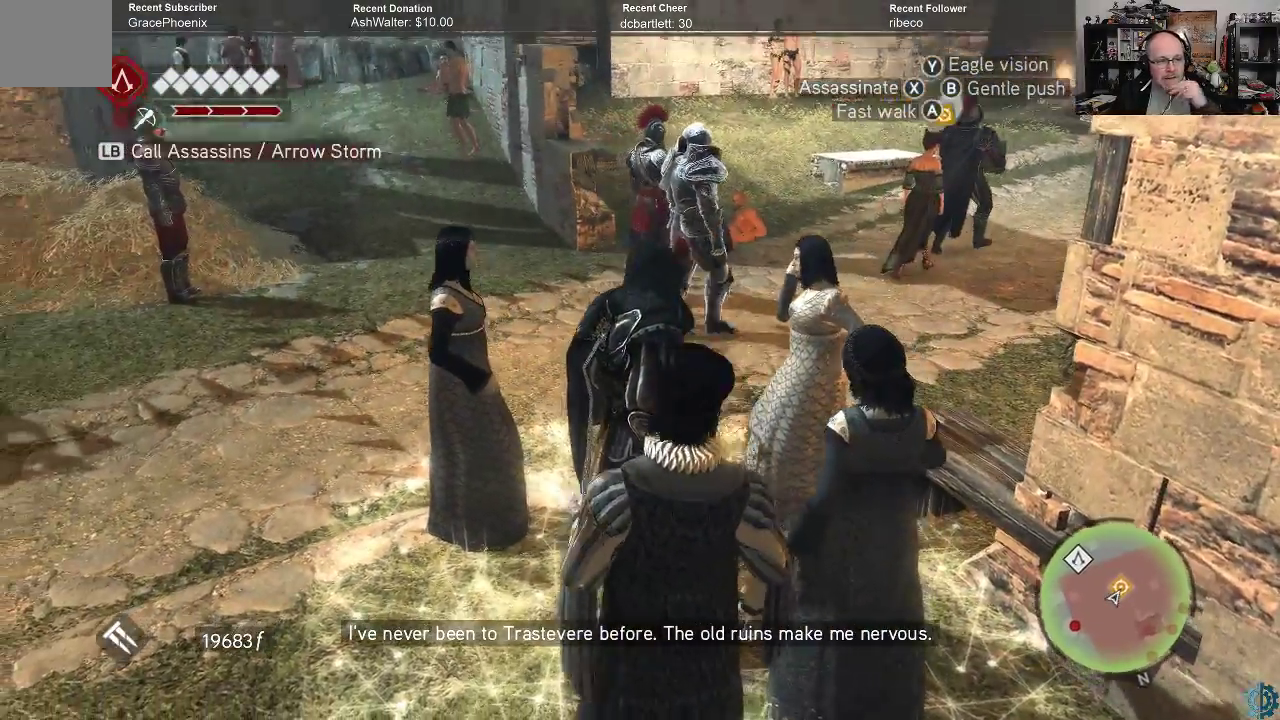
{"buttons": [], "left_stick": "center", "right_stick": "up", "events": [[33, "right_stick", "center"], [400, "right_stick", "up"]]}
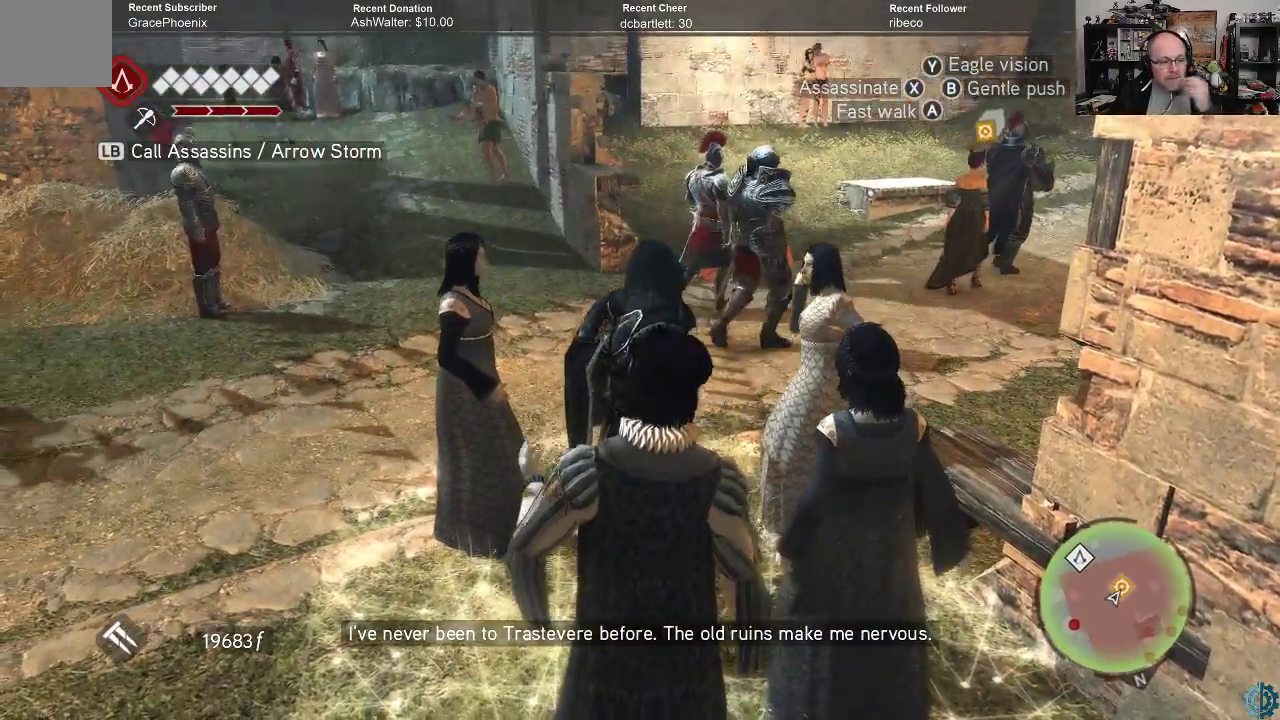
{"buttons": [], "left_stick": "center", "right_stick": "right", "events": [[67, "right_stick", "center"], [400, "right_stick", "right"]]}
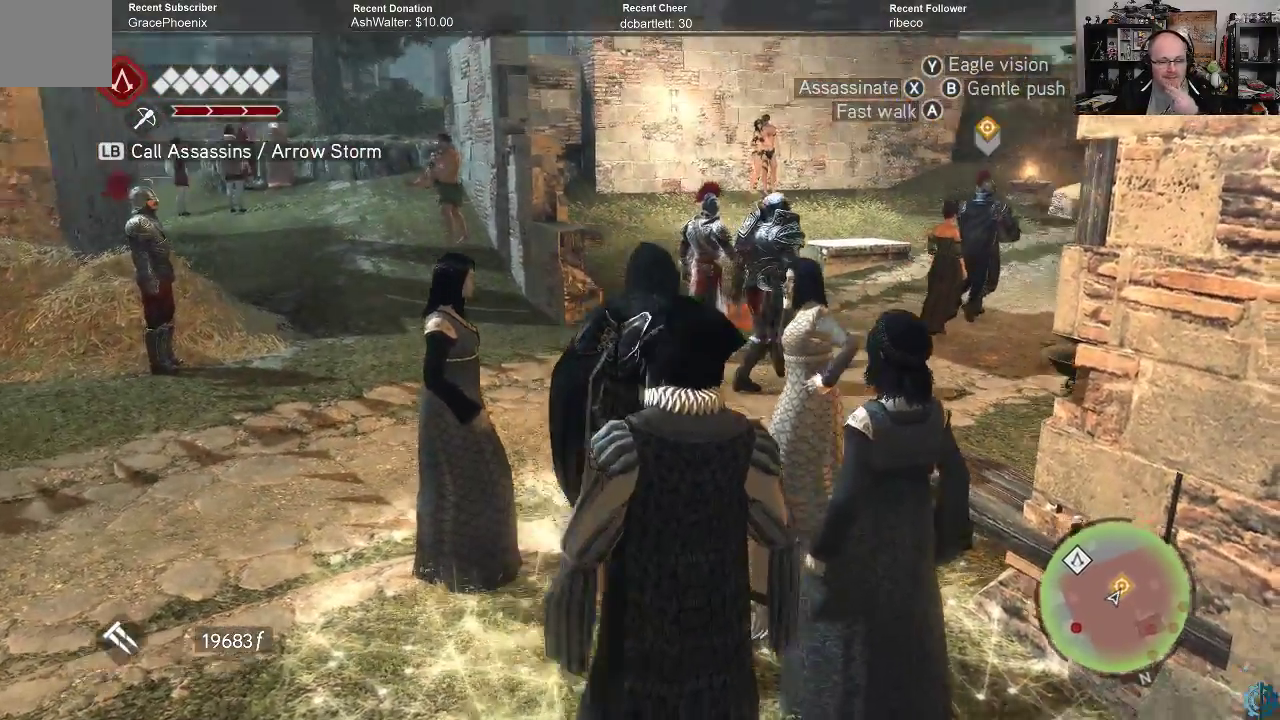
{"buttons": [], "left_stick": "center", "right_stick": "center", "events": [[133, "right_stick", "center"]]}
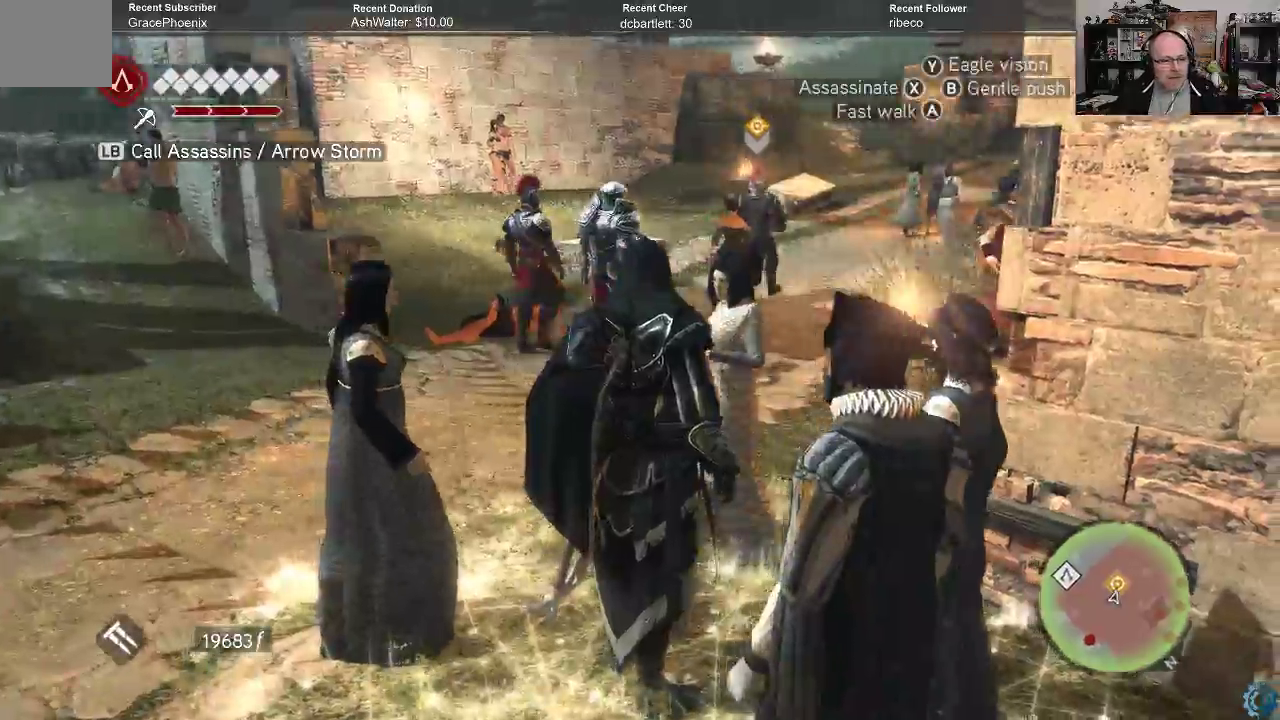
{"buttons": [], "left_stick": "center", "right_stick": "center", "events": [[67, "right_stick", "right"], [367, "right_stick", "center"]]}
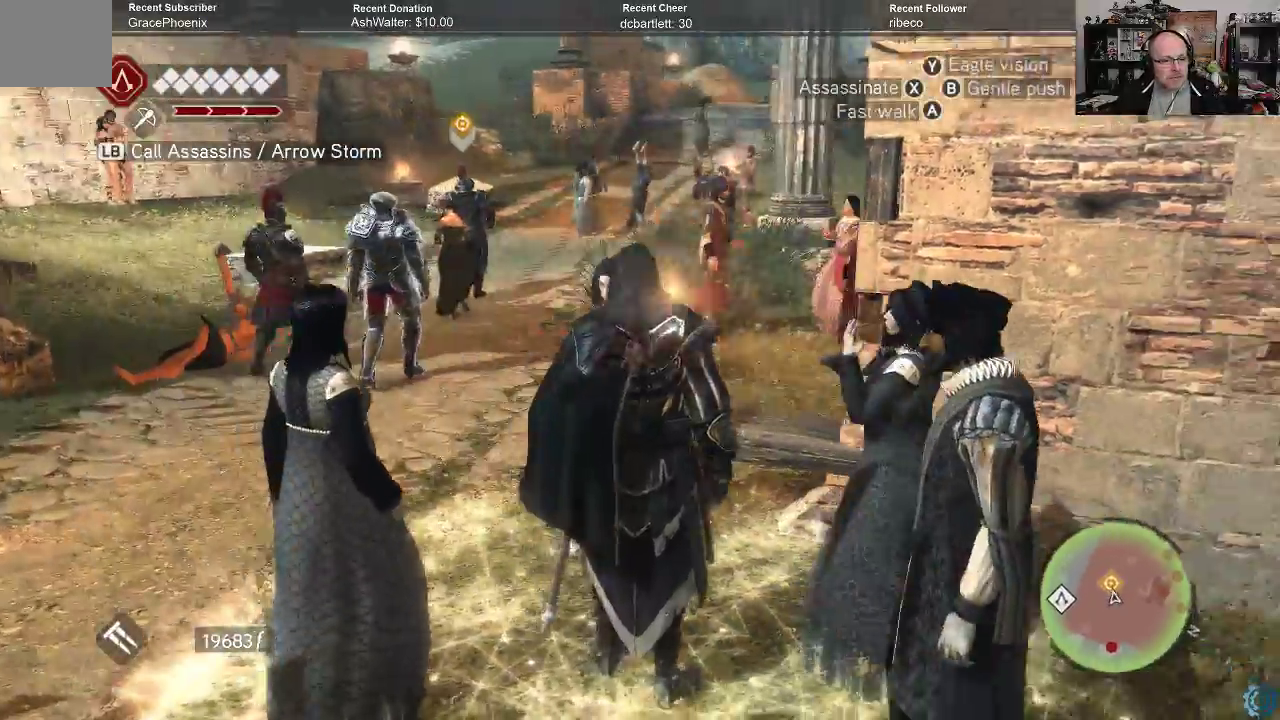
{"buttons": [], "left_stick": "center", "right_stick": "center", "events": []}
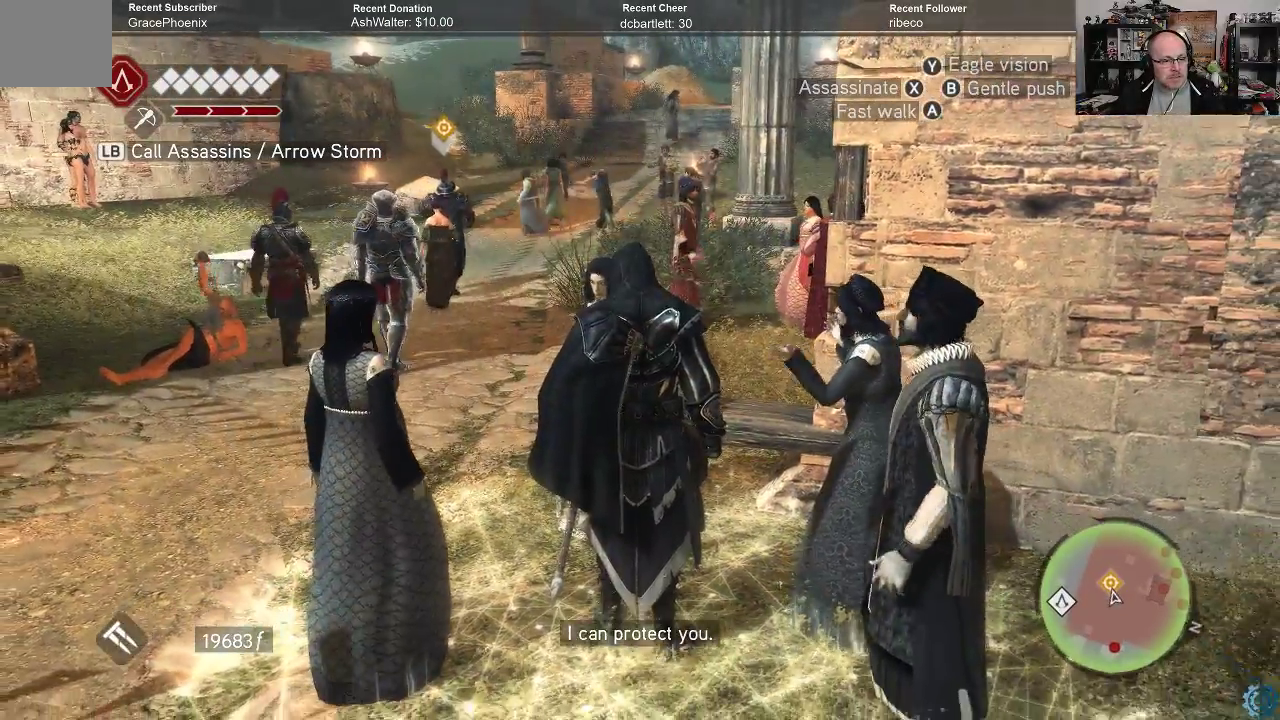
{"buttons": [], "left_stick": "center", "right_stick": "center", "events": []}
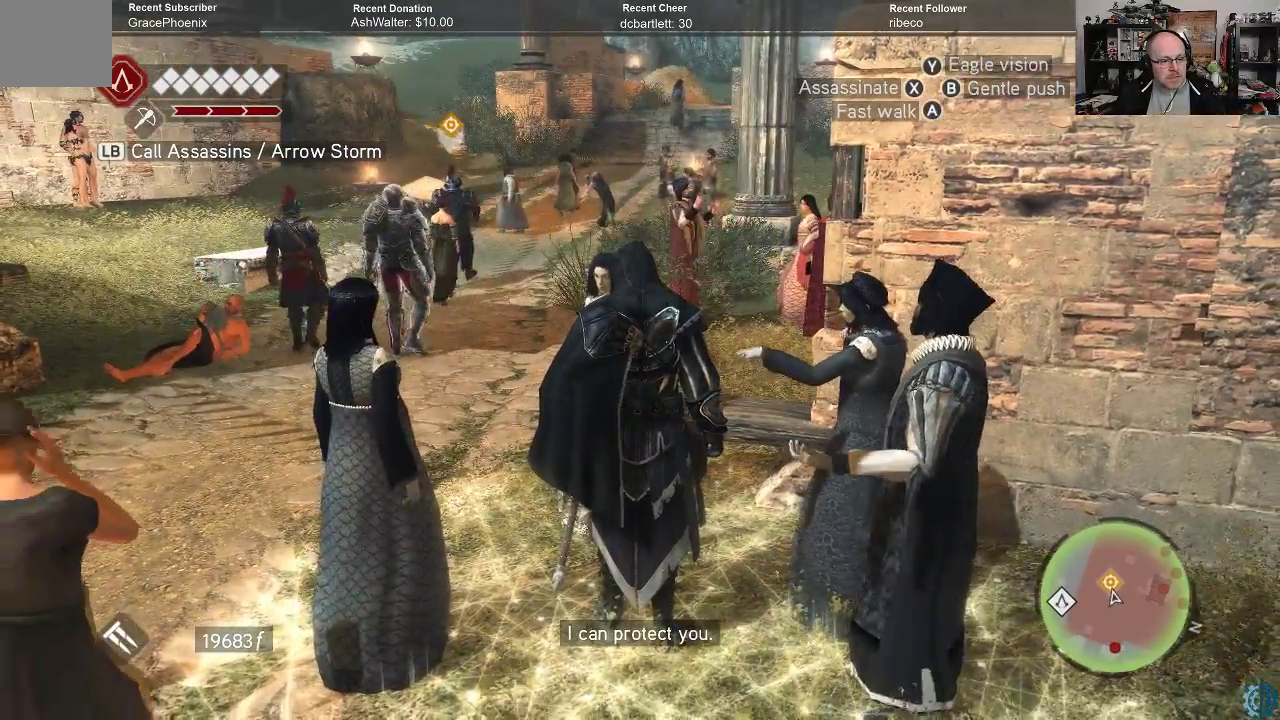
{"buttons": [], "left_stick": "center", "right_stick": "down-left", "events": [[367, "right_stick", "down-left"]]}
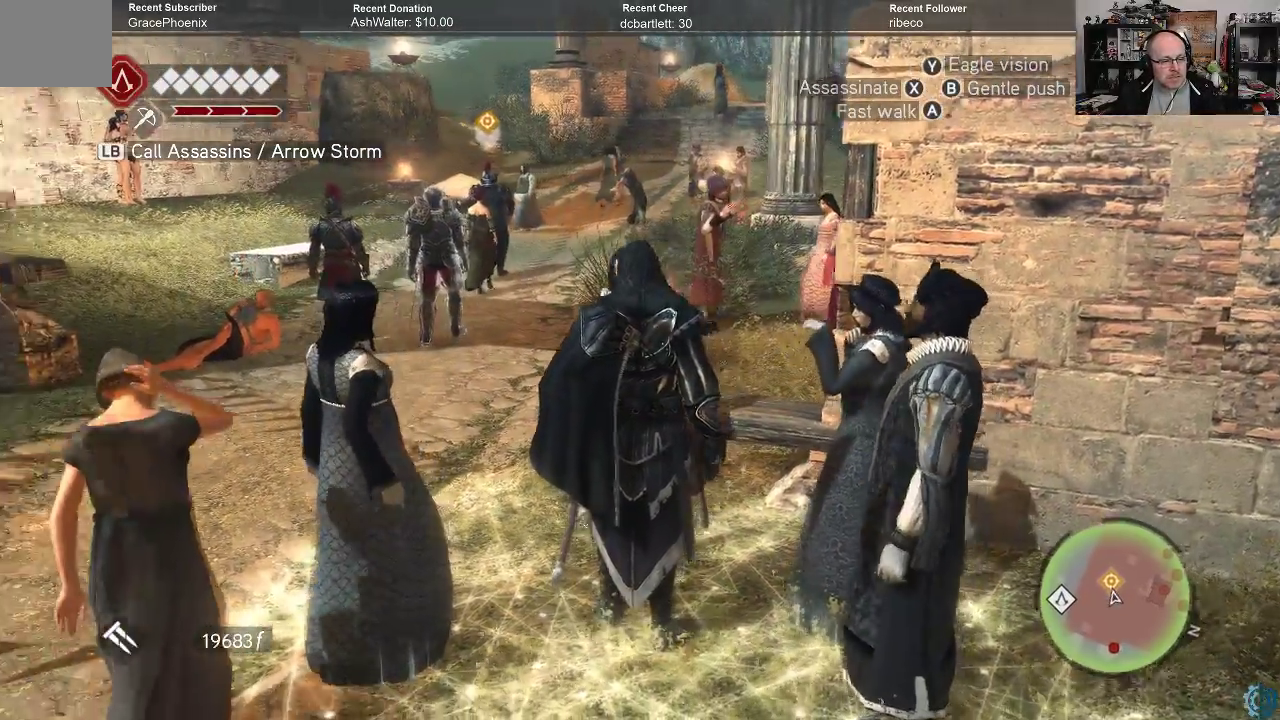
{"buttons": [], "left_stick": "center", "right_stick": "down-left", "events": []}
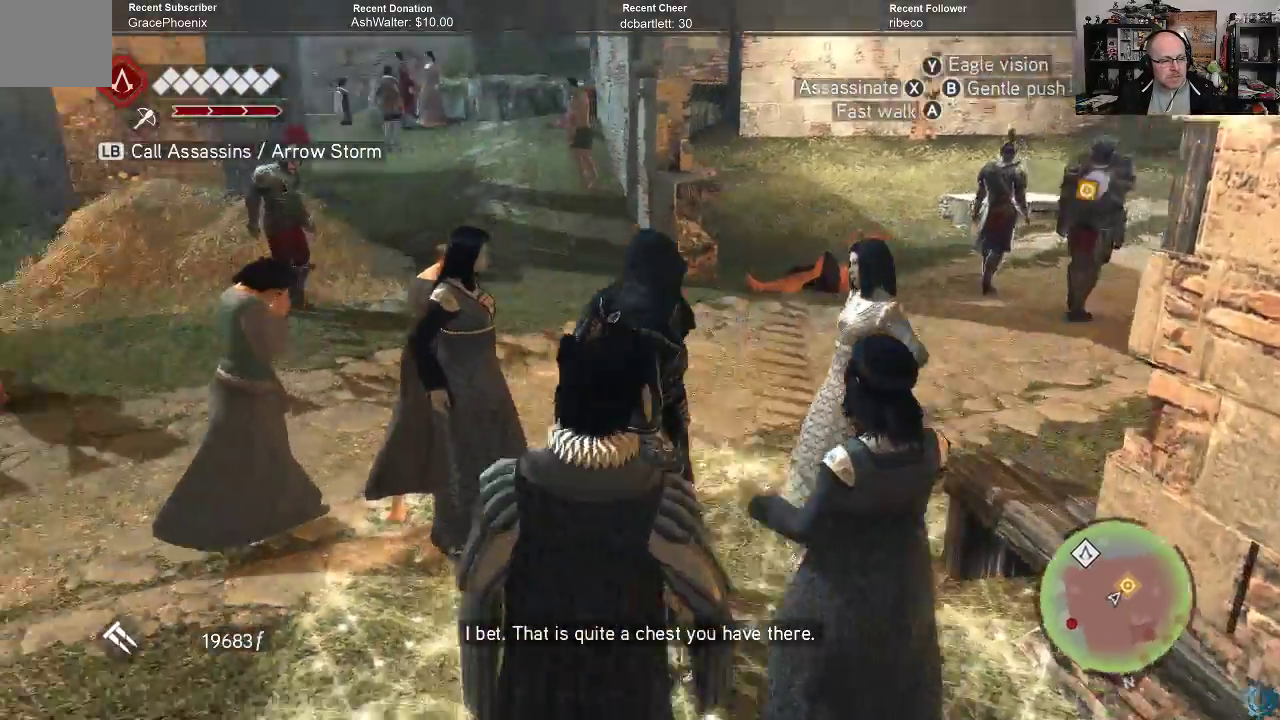
{"buttons": [], "left_stick": "center", "right_stick": "center", "events": [[133, "right_stick", "center"]]}
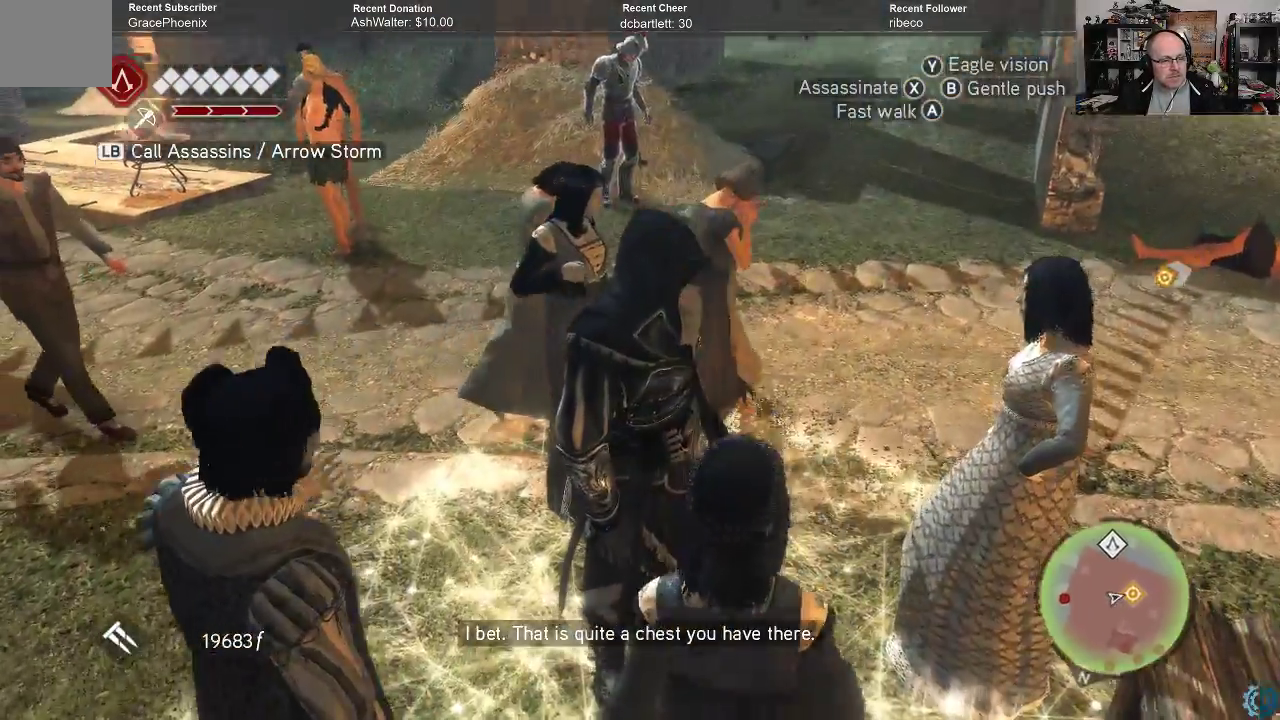
{"buttons": [], "left_stick": "center", "right_stick": "left", "events": [[367, "right_stick", "left"]]}
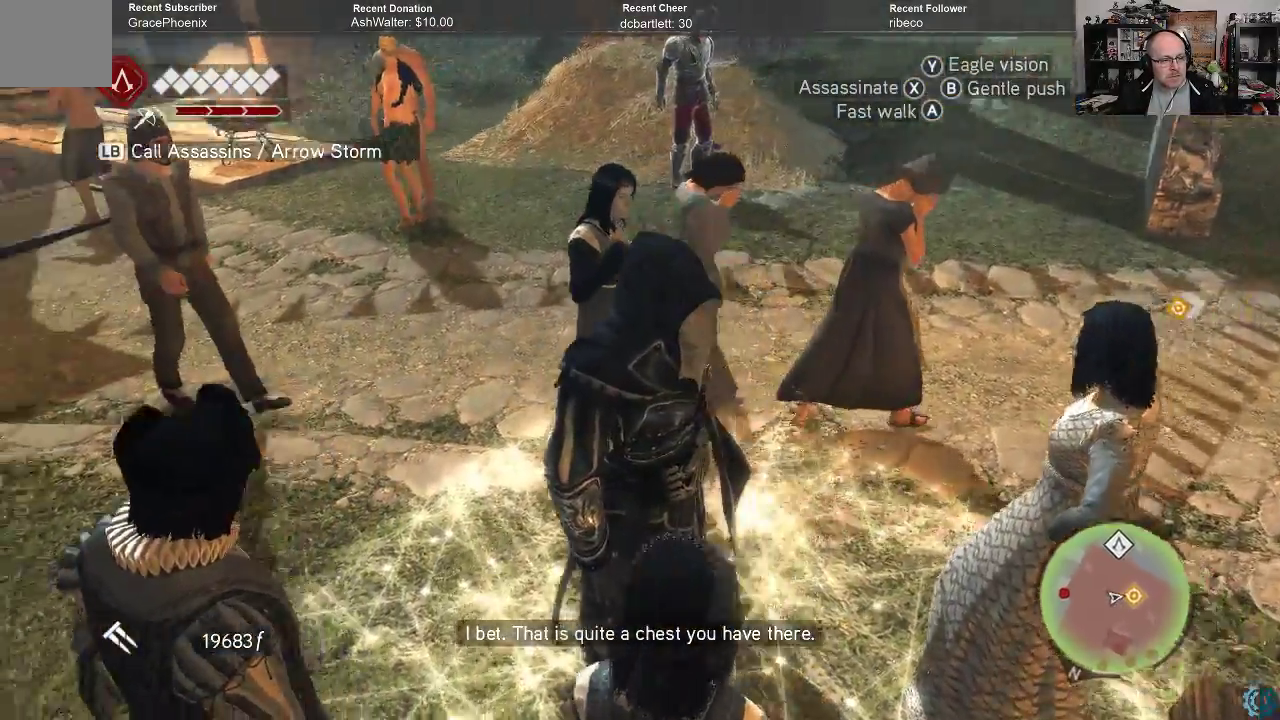
{"buttons": [], "left_stick": "center", "right_stick": "center", "events": [[400, "right_stick", "center"]]}
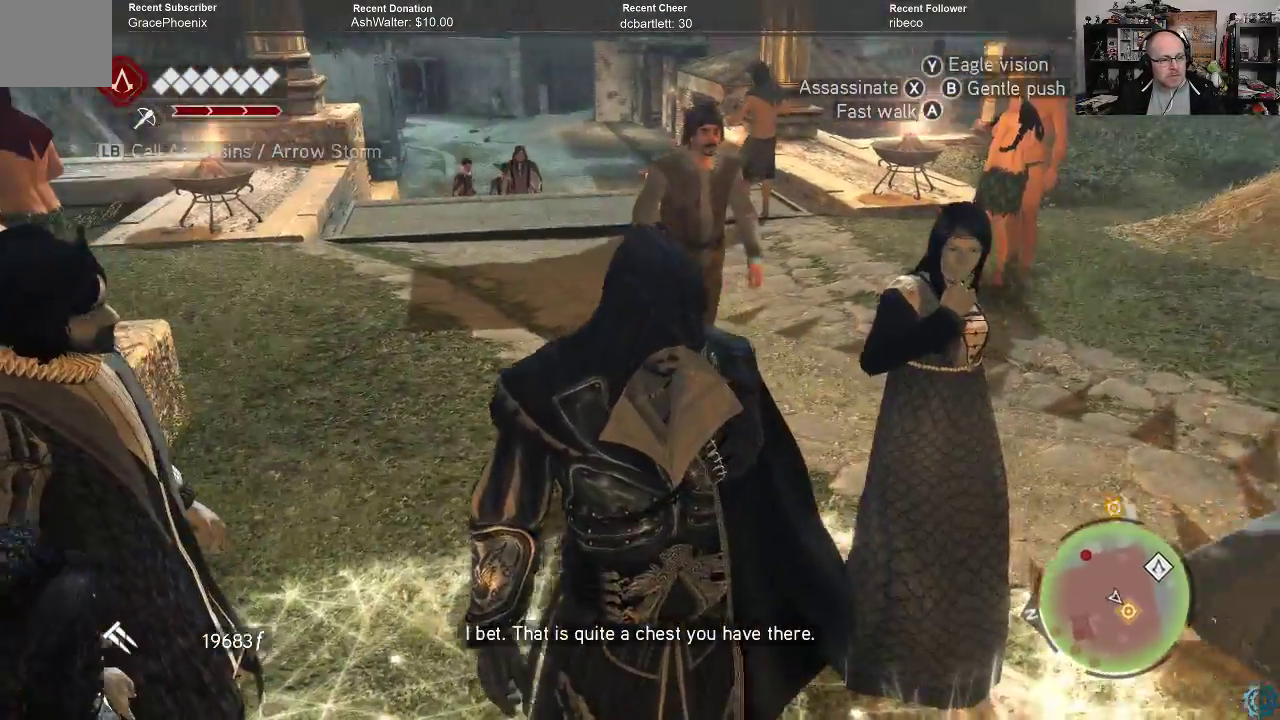
{"buttons": [], "left_stick": "center", "right_stick": "right", "events": [[267, "right_stick", "right"]]}
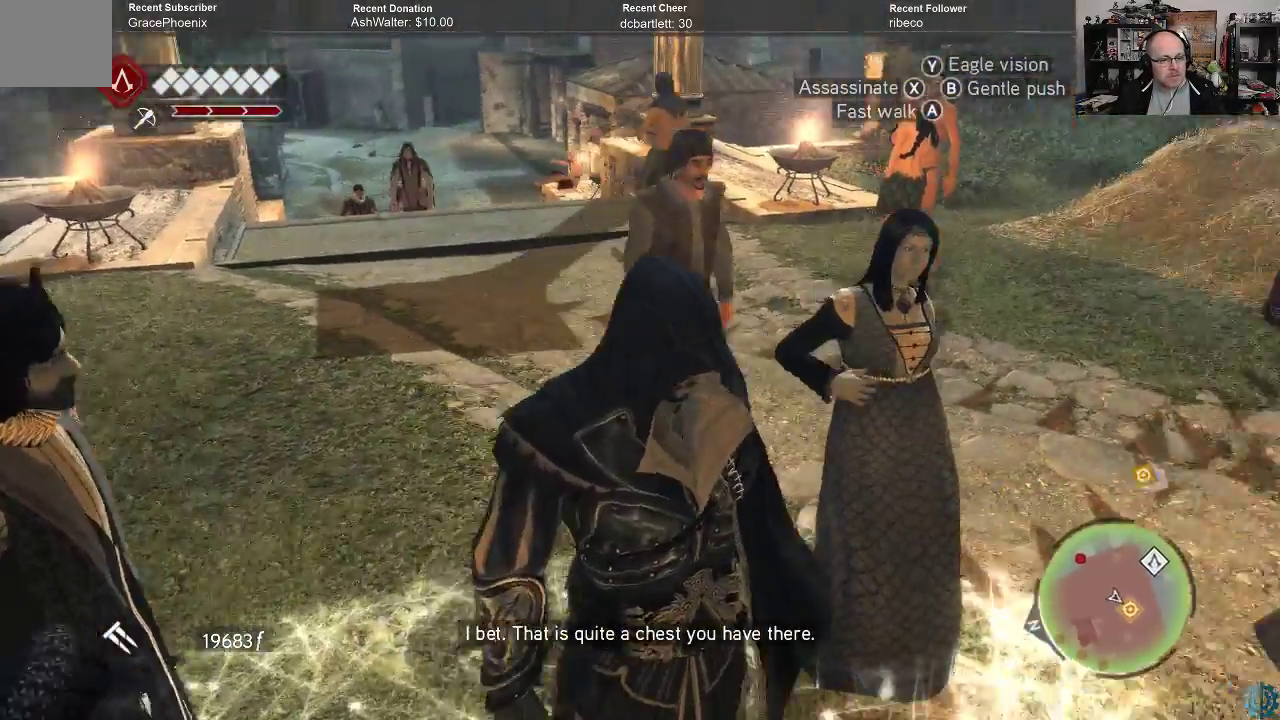
{"buttons": [], "left_stick": "center", "right_stick": "up-right", "events": [[500, "right_stick", "up-right"]]}
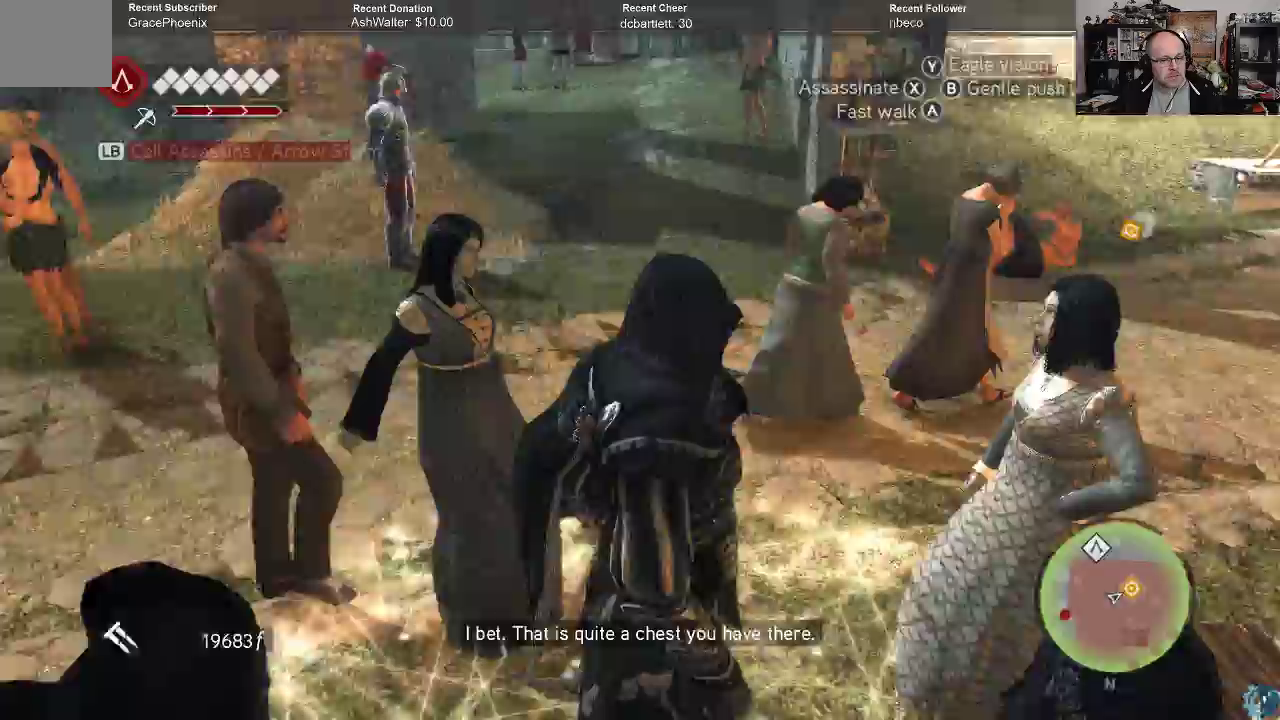
{"buttons": [], "left_stick": "center", "right_stick": "right", "events": [[233, "right_stick", "center"], [367, "right_stick", "right"]]}
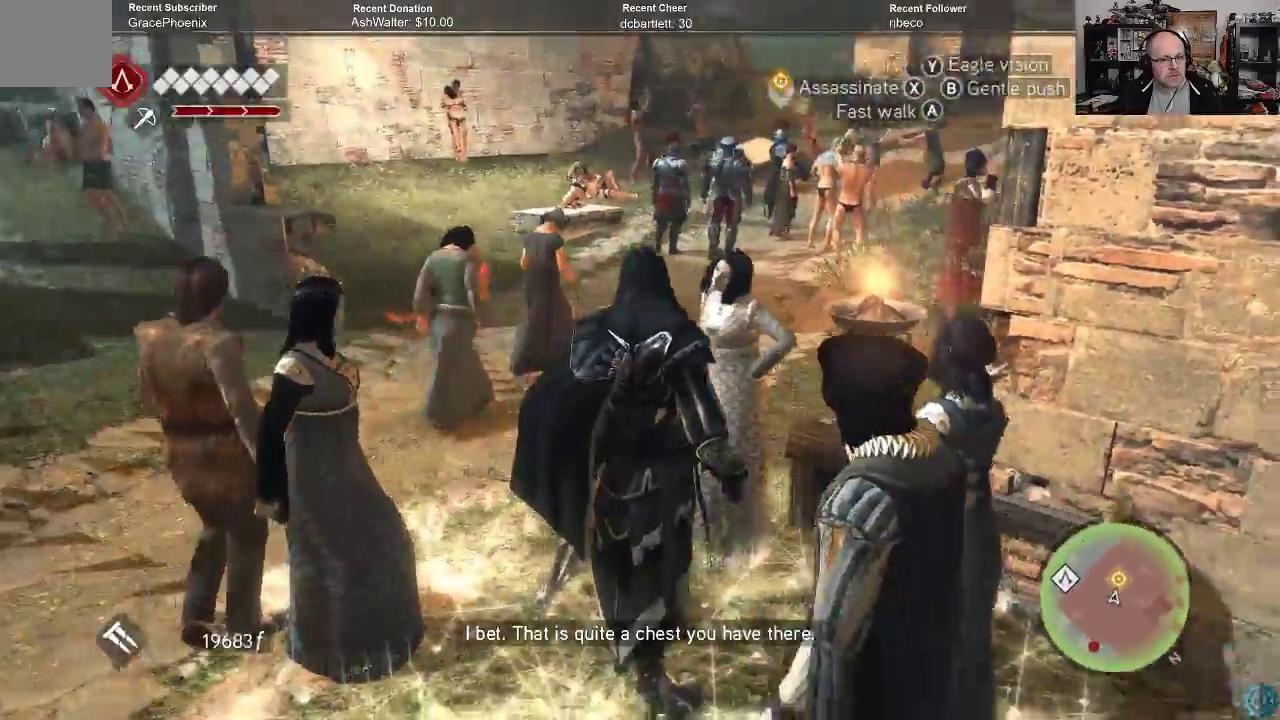
{"buttons": [], "left_stick": "center", "right_stick": "center", "events": [[67, "right_stick", "center"]]}
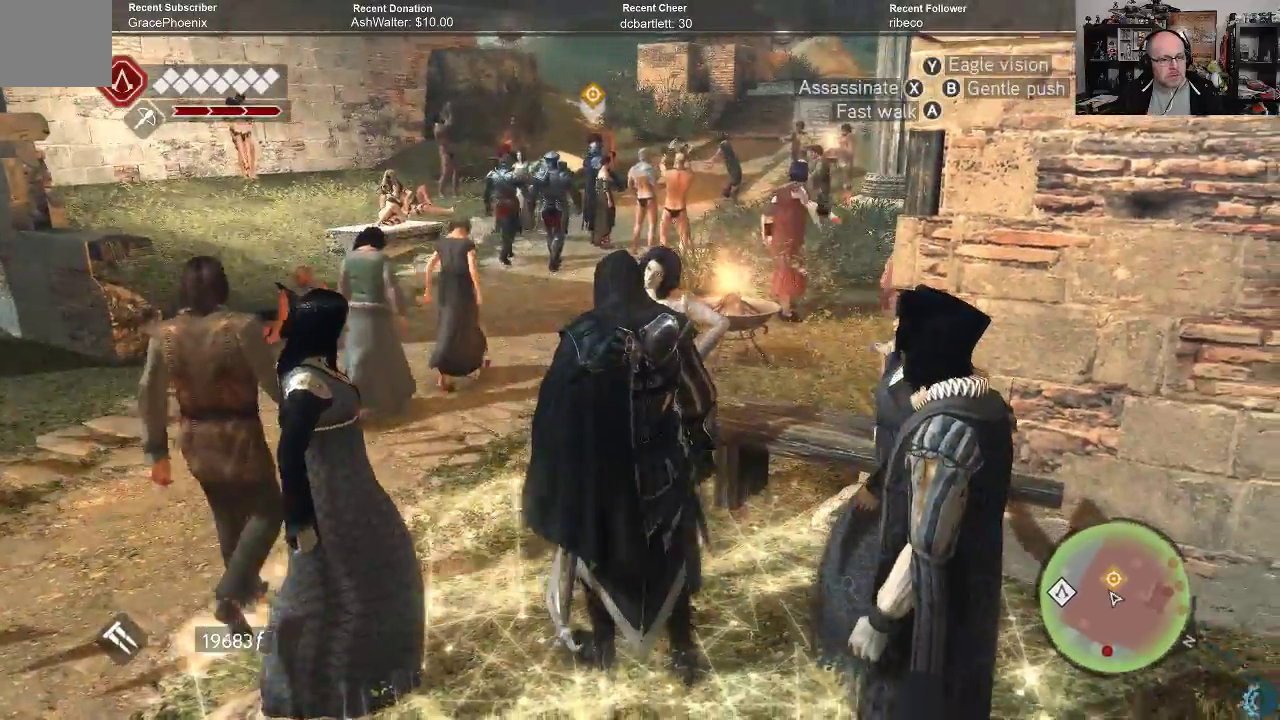
{"buttons": [], "left_stick": "center", "right_stick": "center", "events": []}
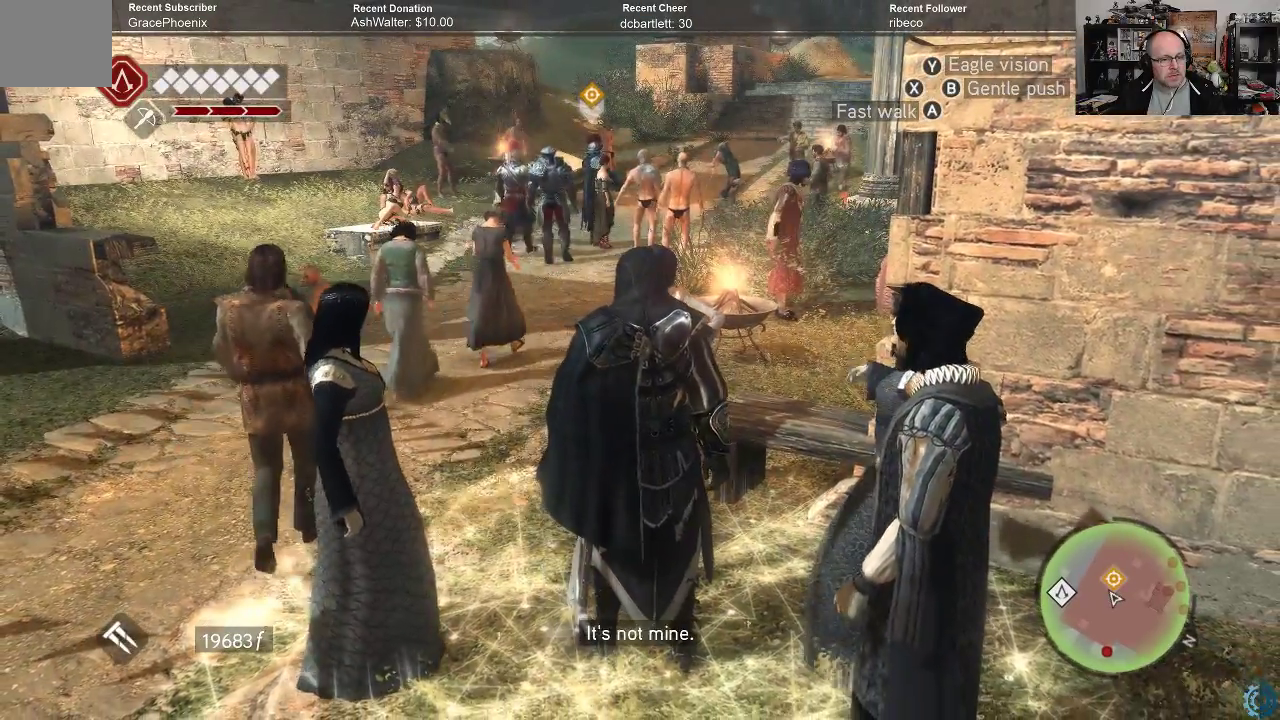
{"buttons": [], "left_stick": "center", "right_stick": "center", "events": []}
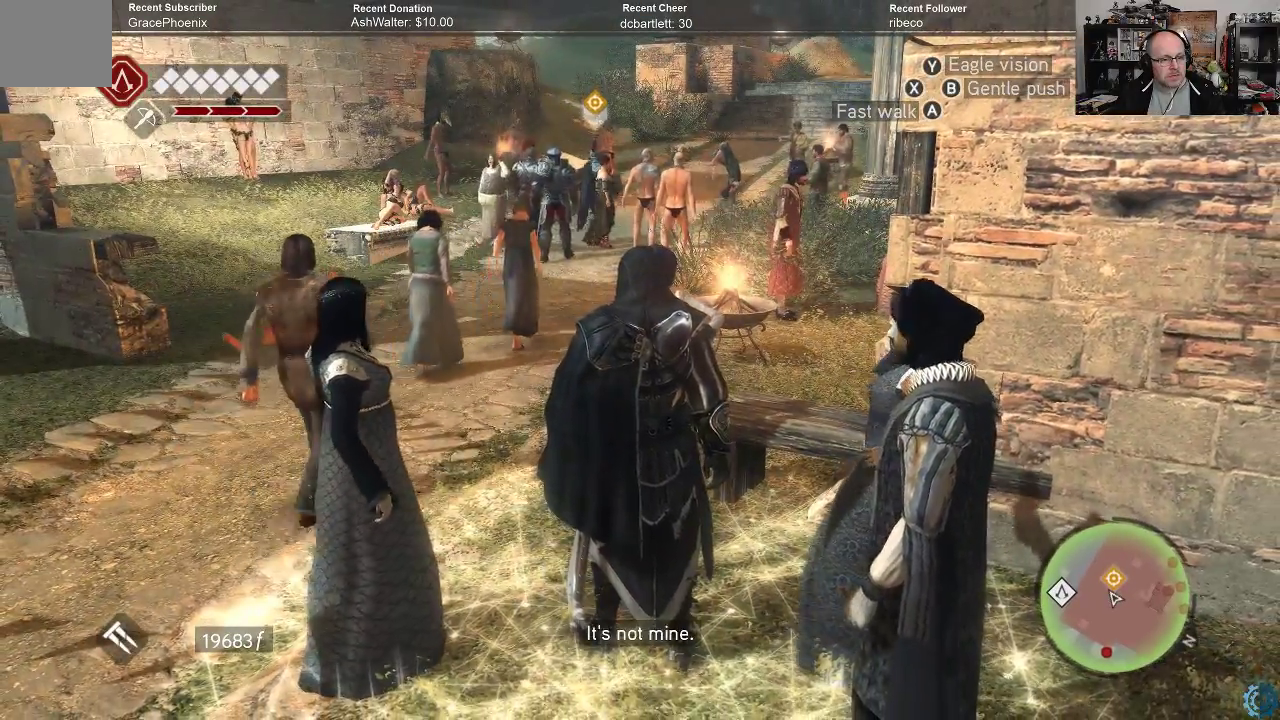
{"buttons": [], "left_stick": "up-left", "right_stick": "center", "events": [[267, "left_stick", "left"], [333, "left_stick", "up-left"]]}
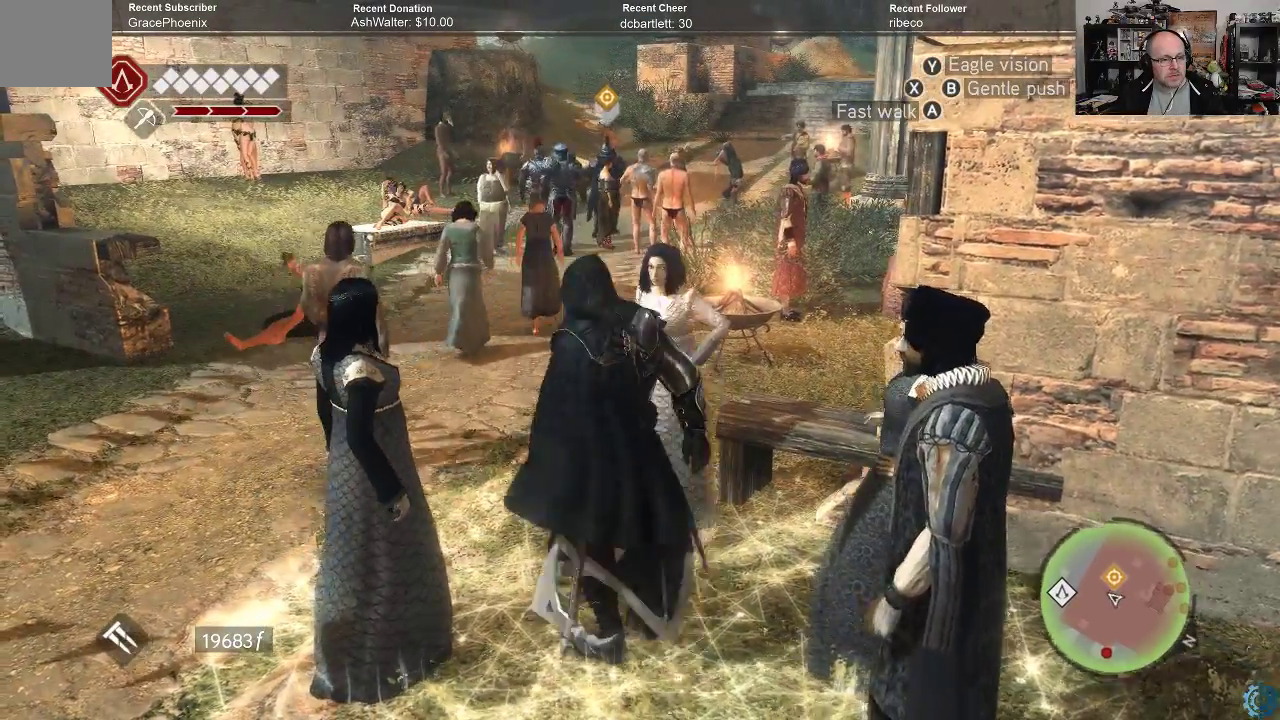
{"buttons": [], "left_stick": "up", "right_stick": "center", "events": [[433, "left_stick", "up"]]}